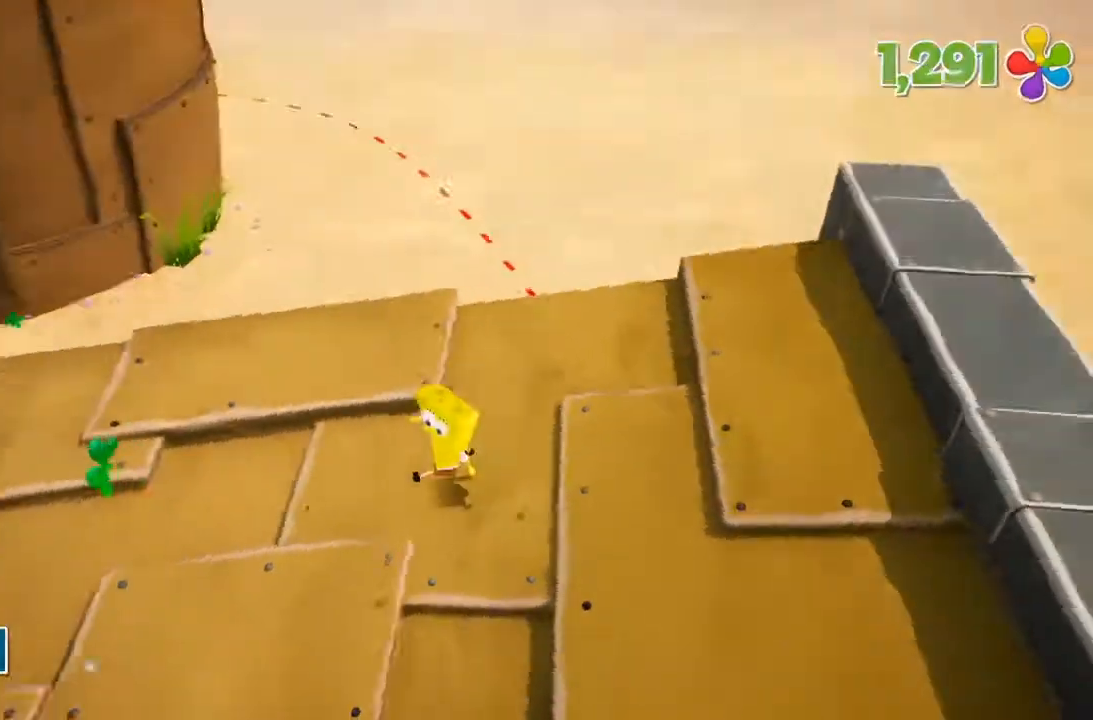
Gameplay with a controller (Xbox layout); each line is a JSON object with the inputs held at the frame after it (dt_ms = milliseconds from this image to that frame). "events" lists button and stick changes between this image and that frame as [ms after this image, input, new state], when the widget could be followed in between. Not read: DPAD_DOWN DPAD_LEFT DPAD_RIGHT DPAD_UP L3 R3.
{"dt_ms": 500, "buttons": [], "left_stick": "up", "right_stick": "center"}
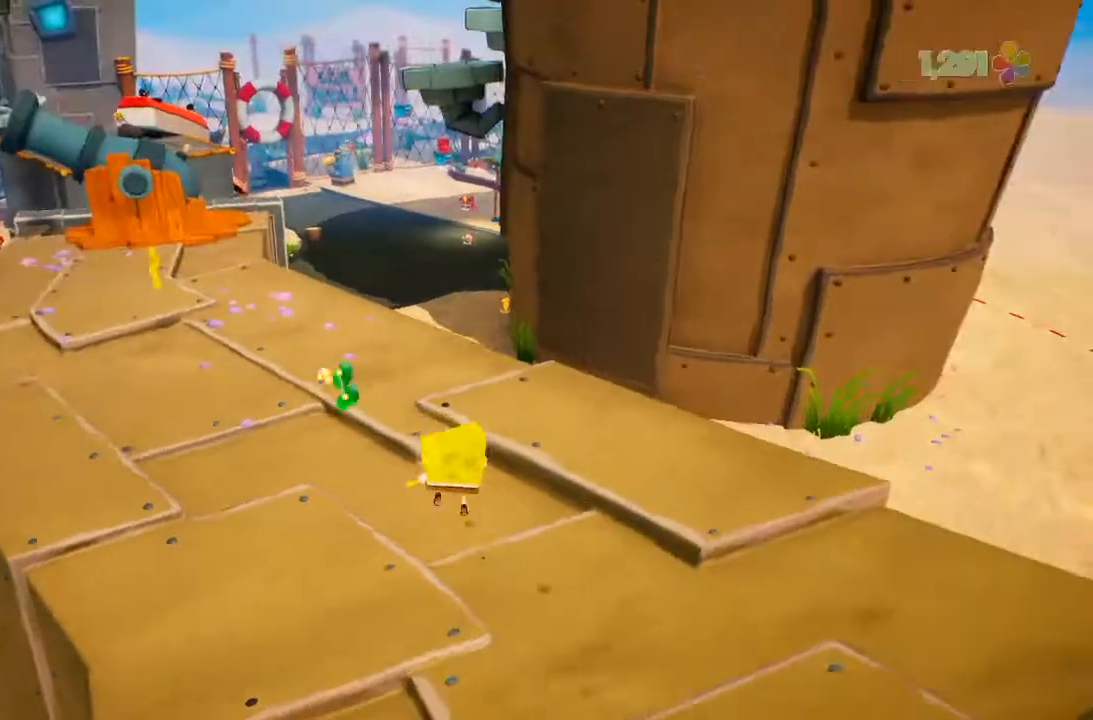
{"dt_ms": 500, "buttons": [], "left_stick": "up", "right_stick": "center", "events": []}
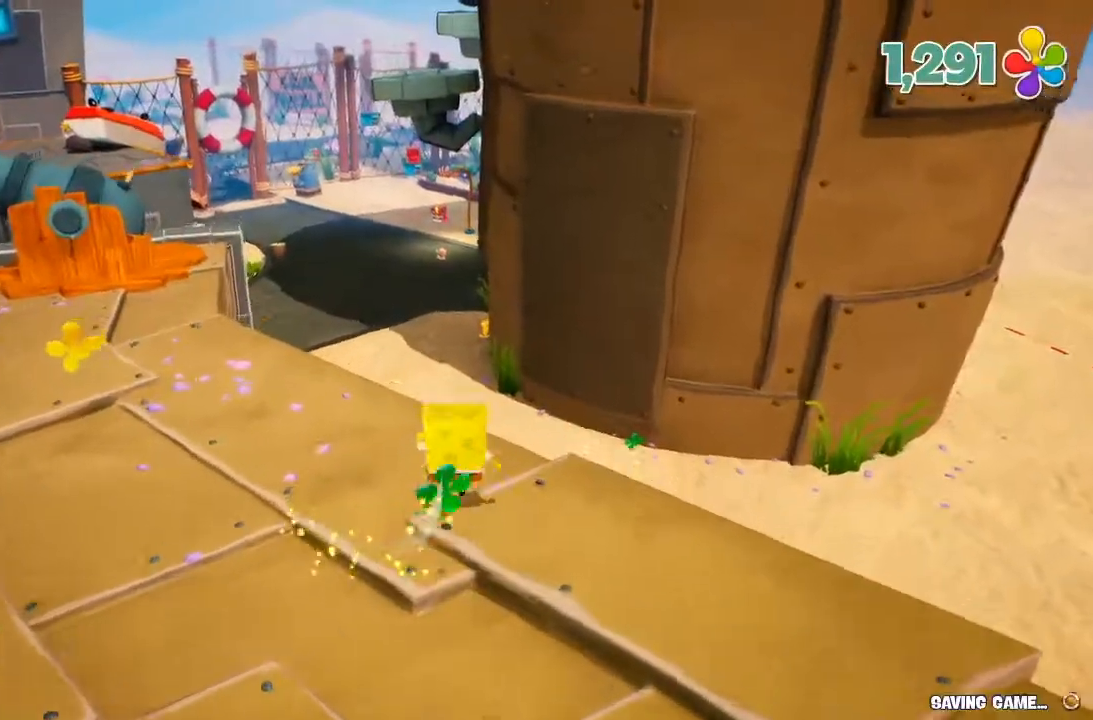
{"dt_ms": 500, "buttons": [], "left_stick": "up", "right_stick": "center"}
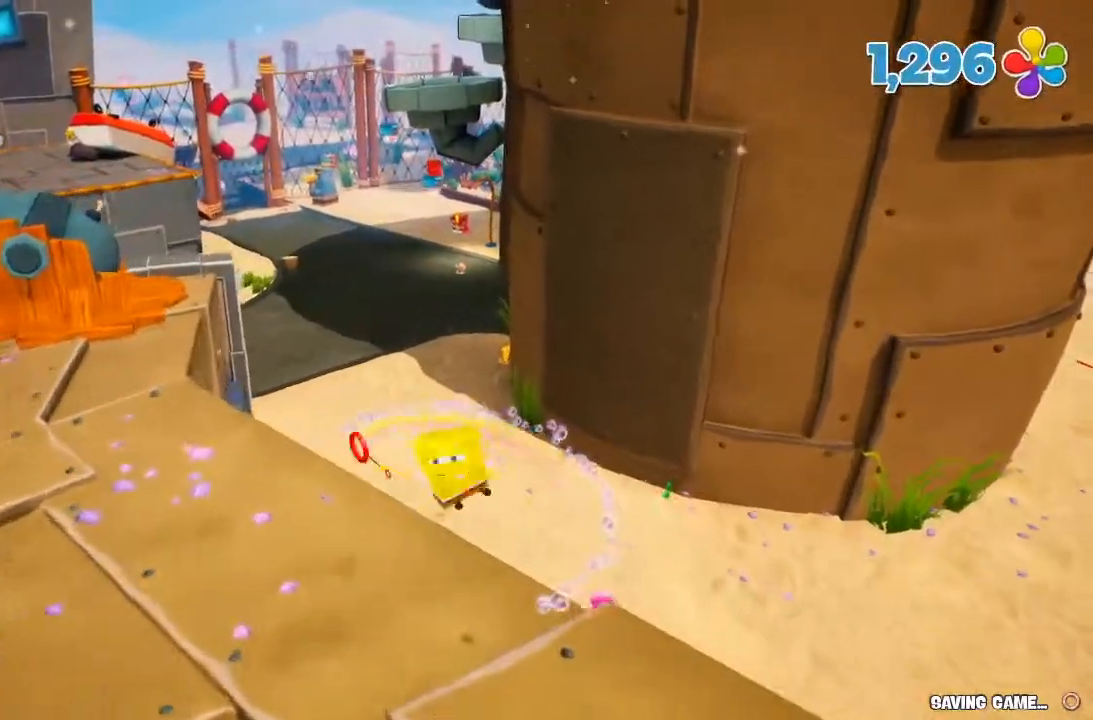
{"dt_ms": 500, "buttons": ["X"], "left_stick": "up", "right_stick": "center", "events": [[167, "A", "down"], [400, "X", "down"], [467, "A", "up"]]}
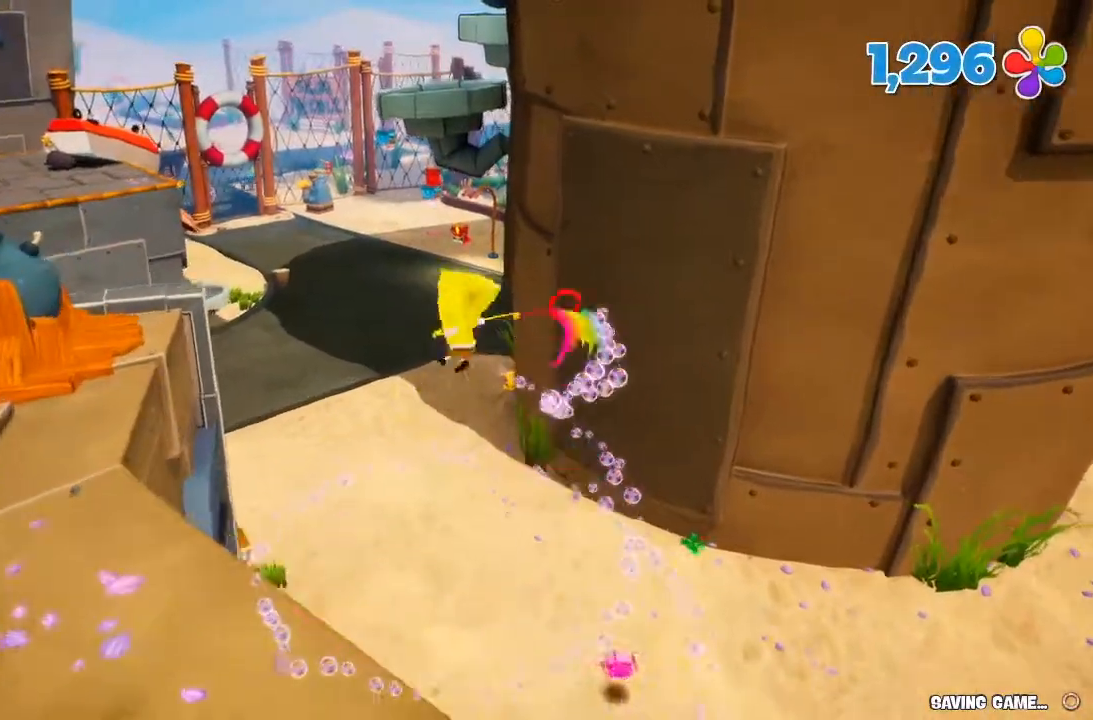
{"dt_ms": 500, "buttons": ["A"], "left_stick": "up", "right_stick": "center", "events": [[67, "X", "up"], [467, "A", "down"]]}
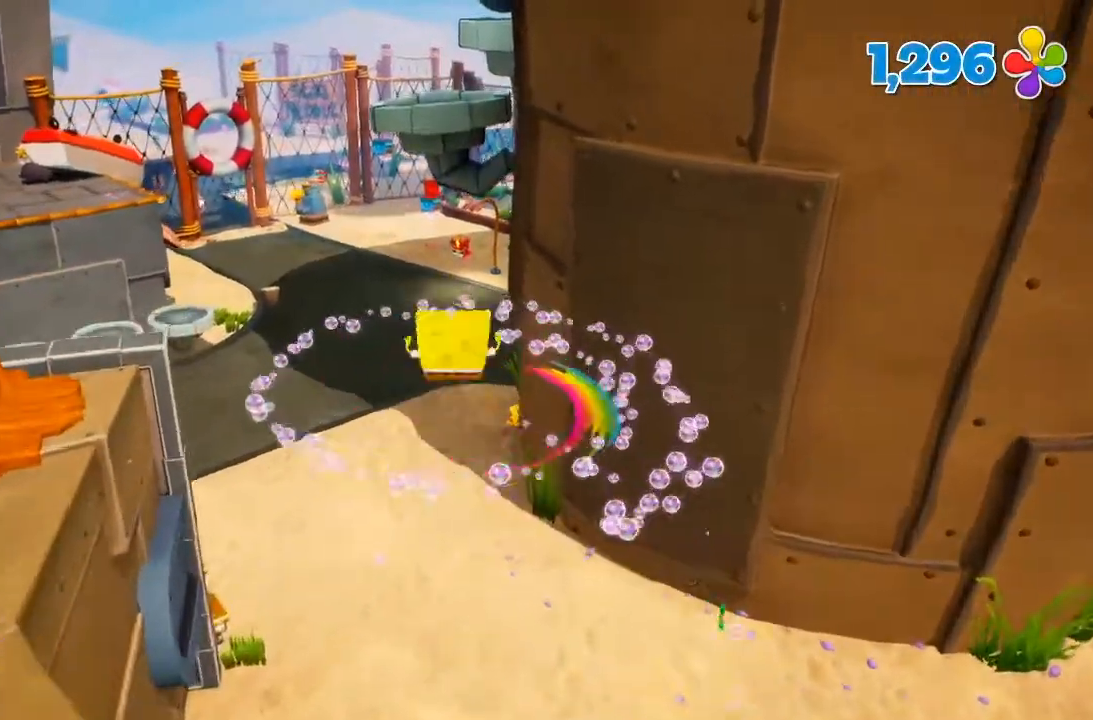
{"dt_ms": 500, "buttons": [], "left_stick": "up", "right_stick": "center"}
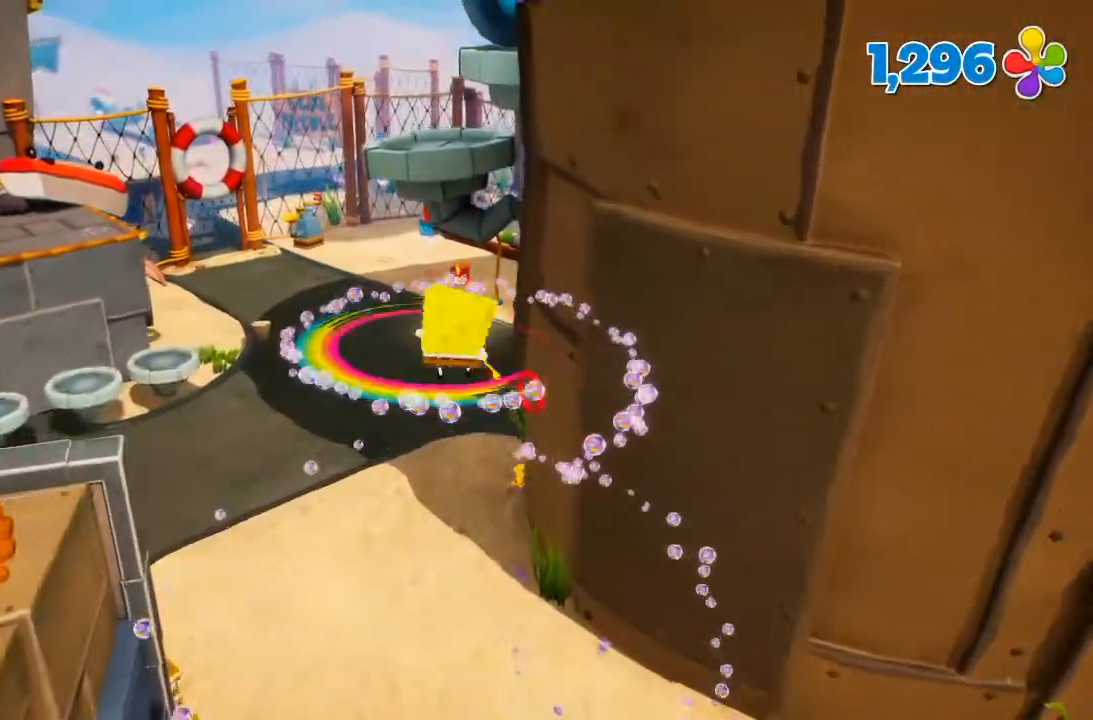
{"dt_ms": 500, "buttons": [], "left_stick": "up", "right_stick": "center", "events": []}
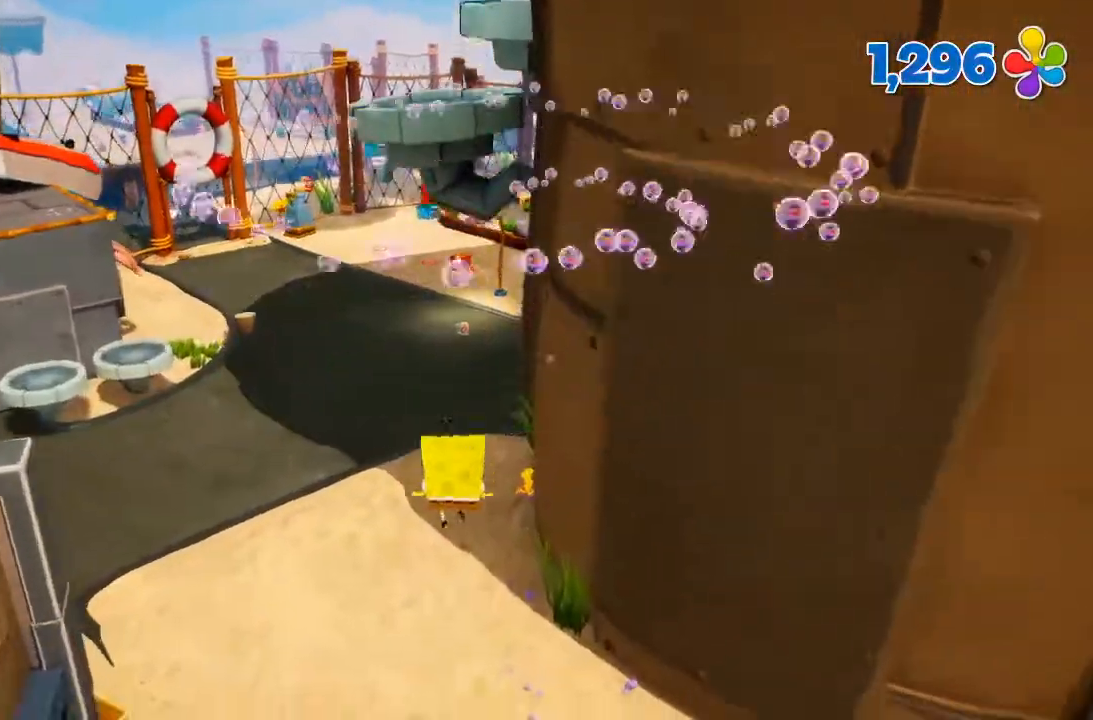
{"dt_ms": 1000, "buttons": [], "left_stick": "up", "right_stick": "center", "events": []}
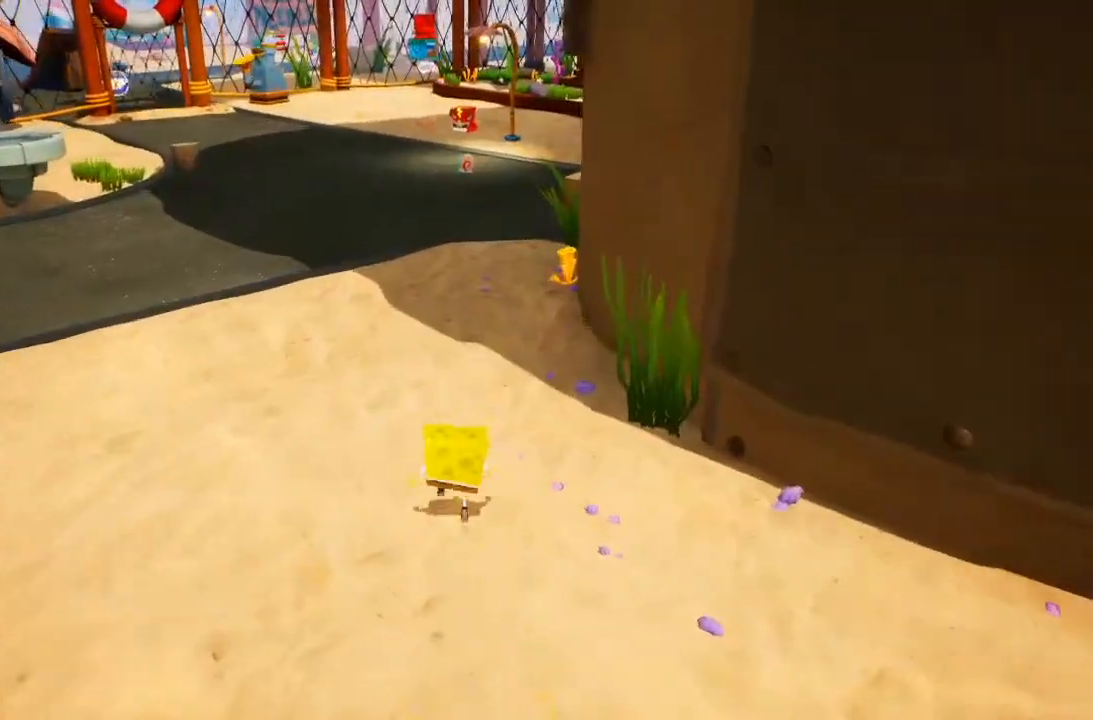
{"dt_ms": 500, "buttons": [], "left_stick": "up", "right_stick": "center", "events": []}
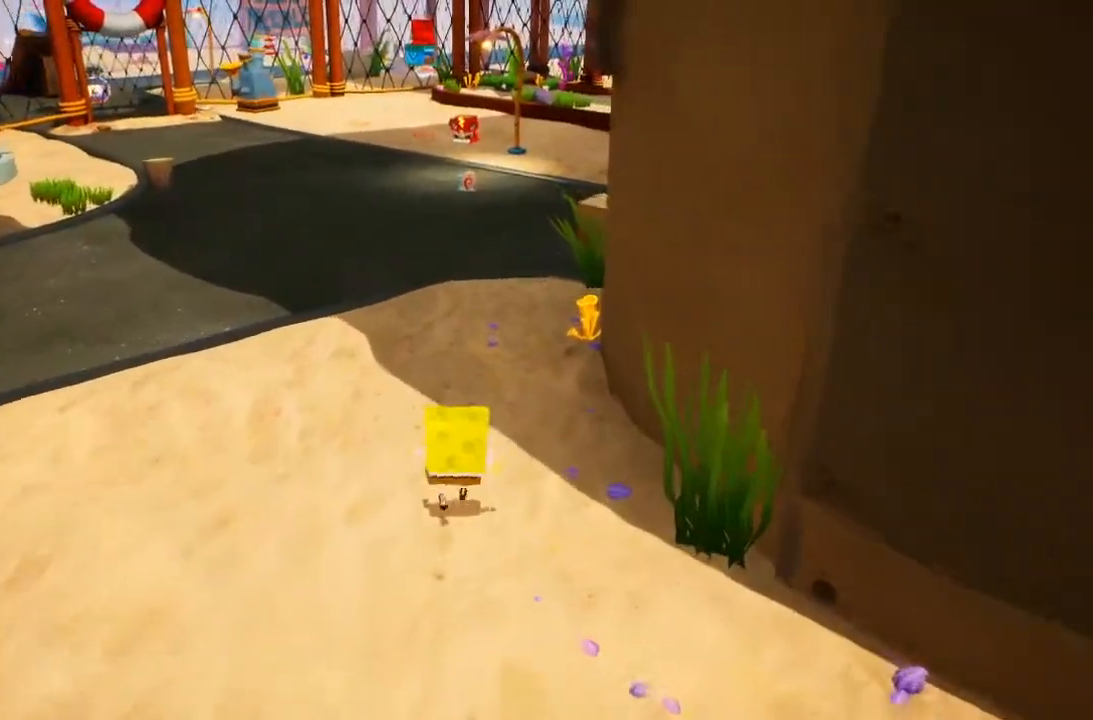
{"dt_ms": 500, "buttons": [], "left_stick": "up", "right_stick": "center", "events": []}
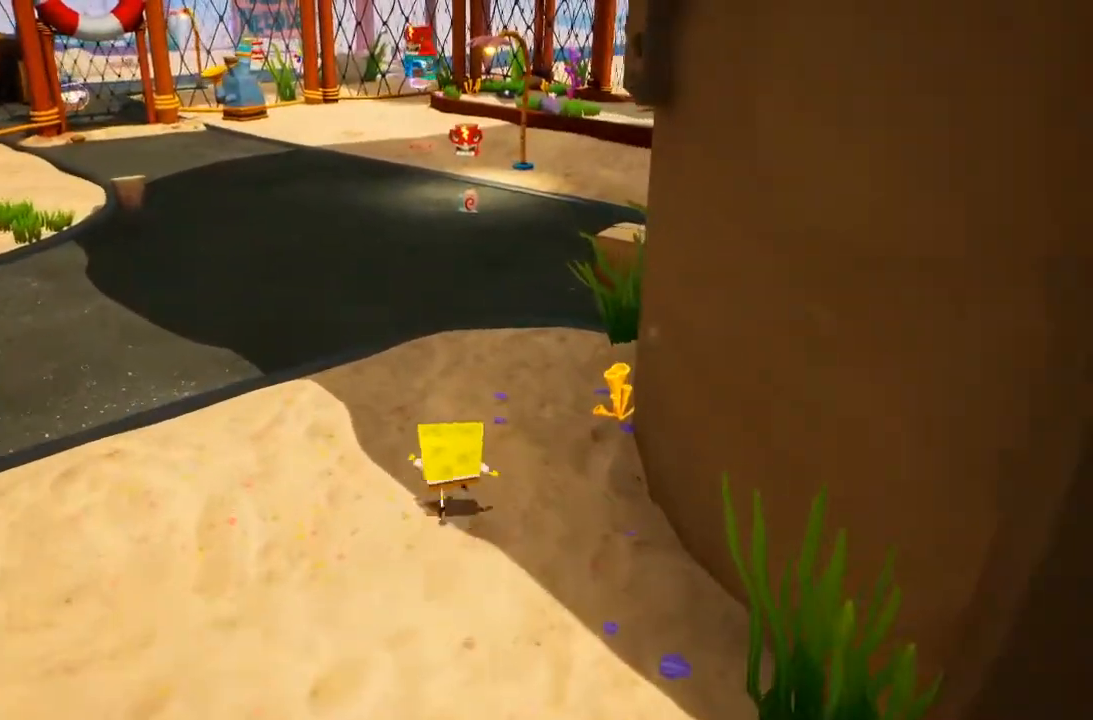
{"dt_ms": 500, "buttons": [], "left_stick": "up", "right_stick": "center", "events": []}